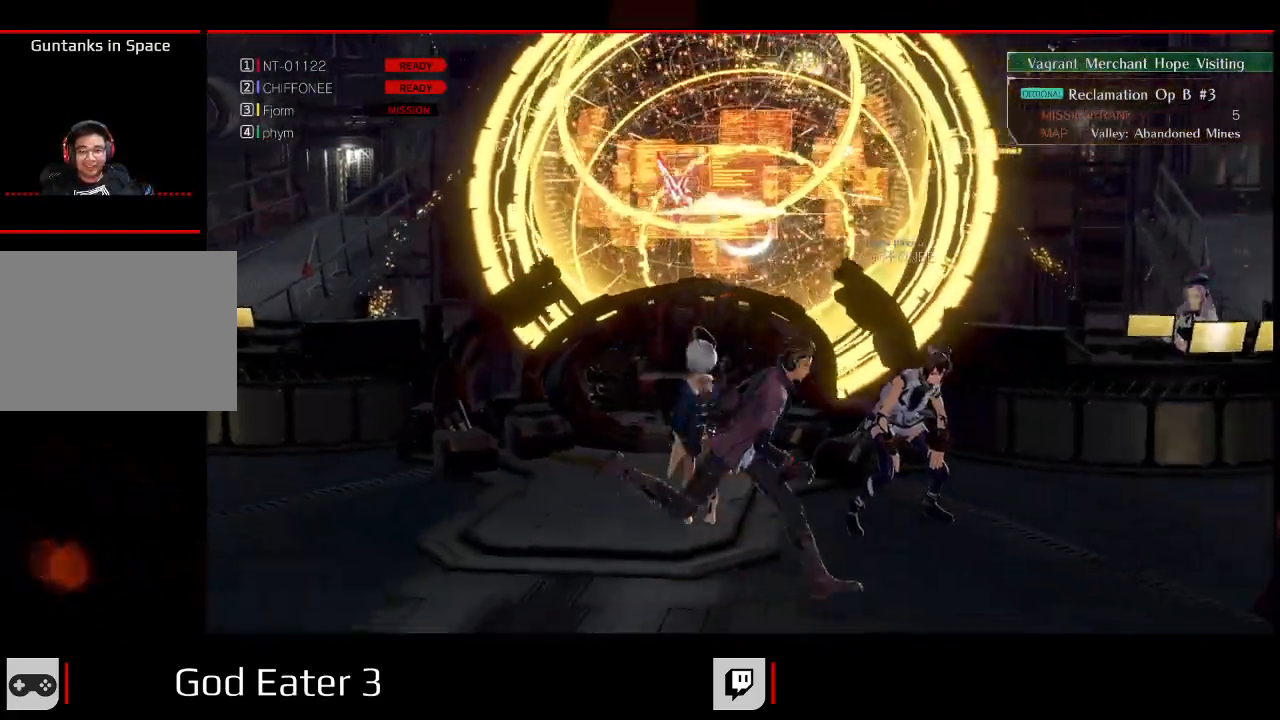
Gameplay with a controller (Xbox layout); each line is a JSON object with the inputs held at the frame after it (dt_ms = milliseconds from this image to that frame). "events" lists button and stick changes between this image and that frame as [ms after this image, input, new state], when the widget could be followed in between. Not read: SELECT.
{"dt_ms": 1000, "buttons": ["DPAD_UP"], "left_stick": "up", "right_stick": "center"}
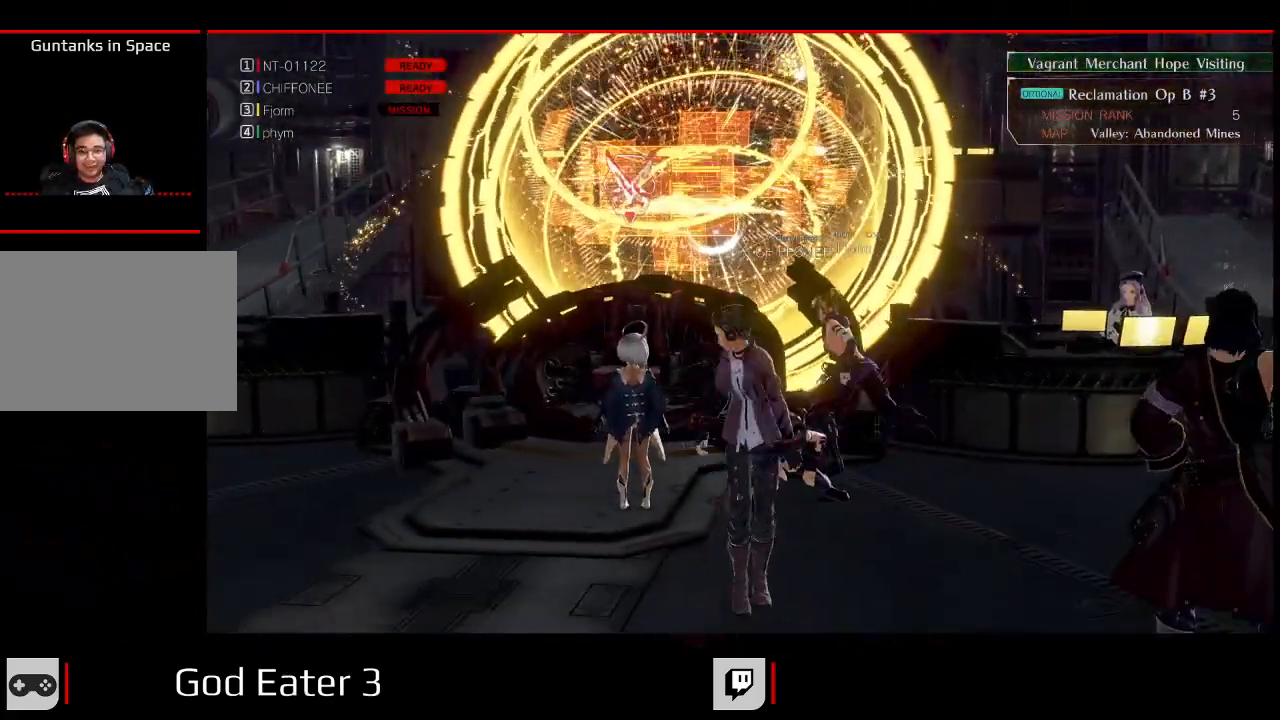
{"dt_ms": 500, "buttons": [], "left_stick": "center", "right_stick": "center", "events": [[117, "DPAD_UP", "up"], [150, "left_stick", "center"], [267, "R3", "down"], [367, "R3", "up"]]}
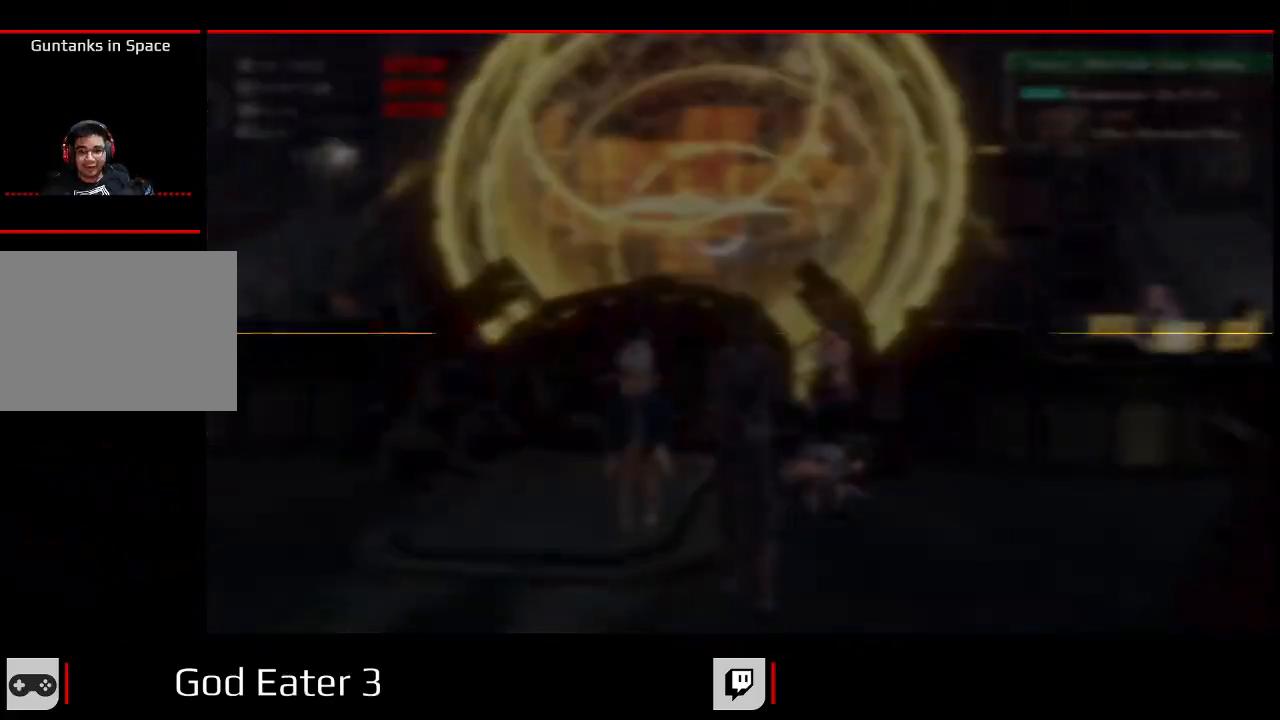
{"dt_ms": 500, "buttons": [], "left_stick": "center", "right_stick": "center", "events": []}
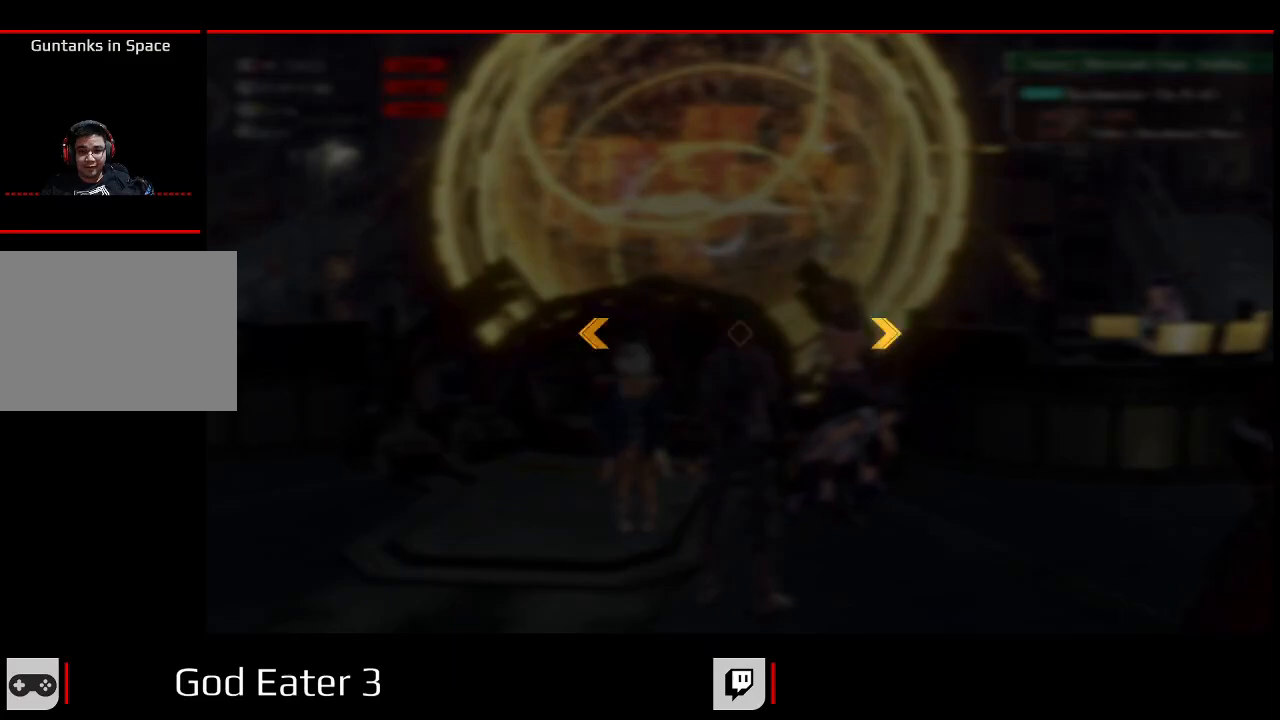
{"dt_ms": 500, "buttons": ["R3"], "left_stick": "center", "right_stick": "center", "events": [[367, "R3", "down"]]}
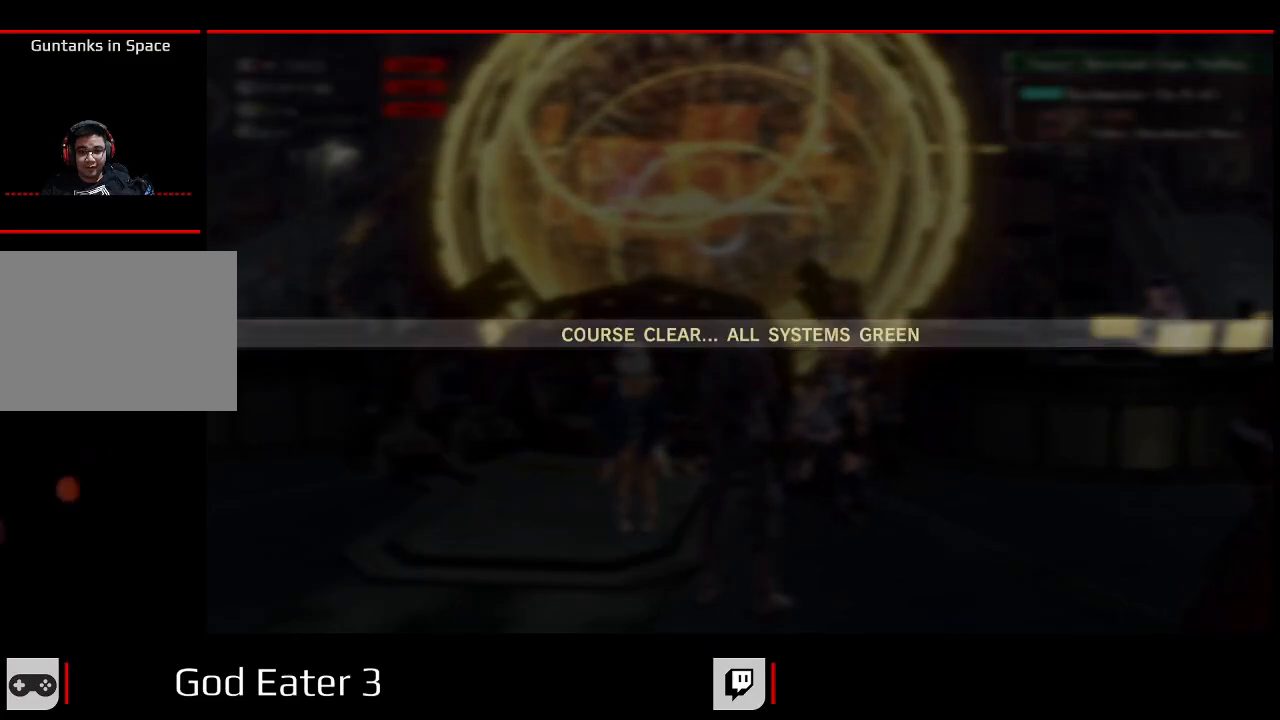
{"dt_ms": 500, "buttons": [], "left_stick": "center", "right_stick": "center", "events": [[150, "R3", "up"]]}
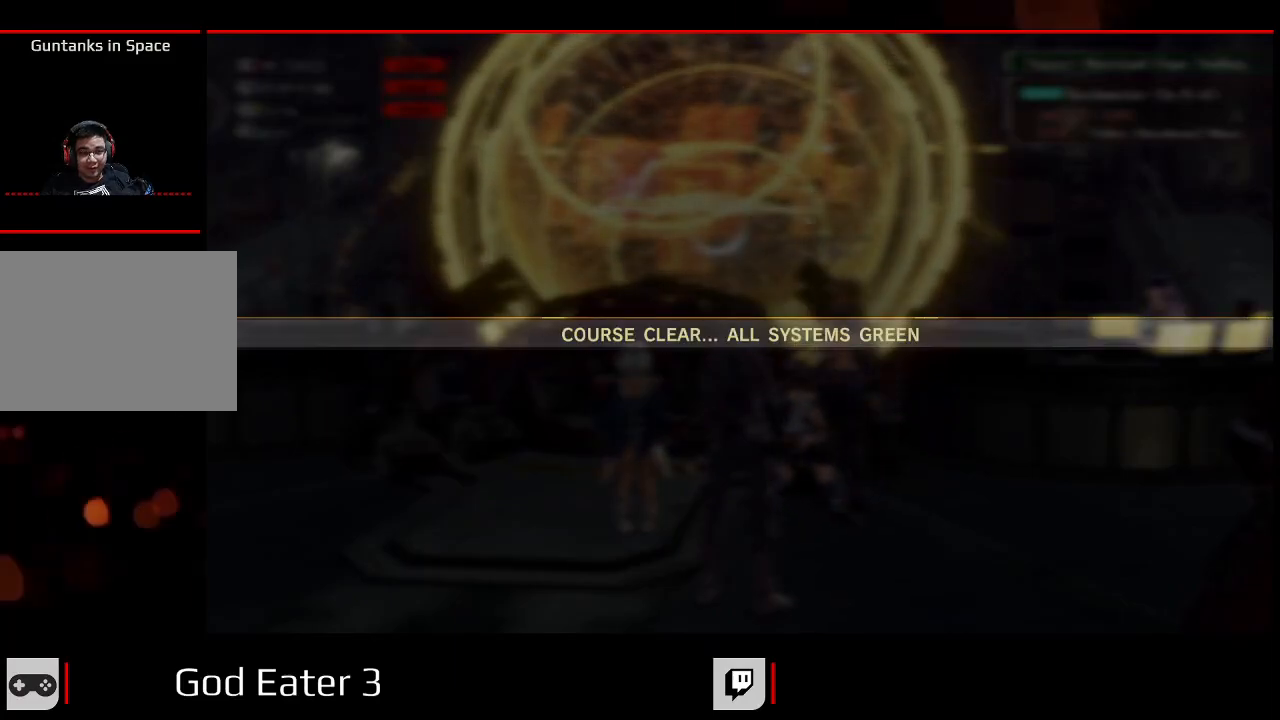
{"dt_ms": 500, "buttons": [], "left_stick": "center", "right_stick": "center", "events": []}
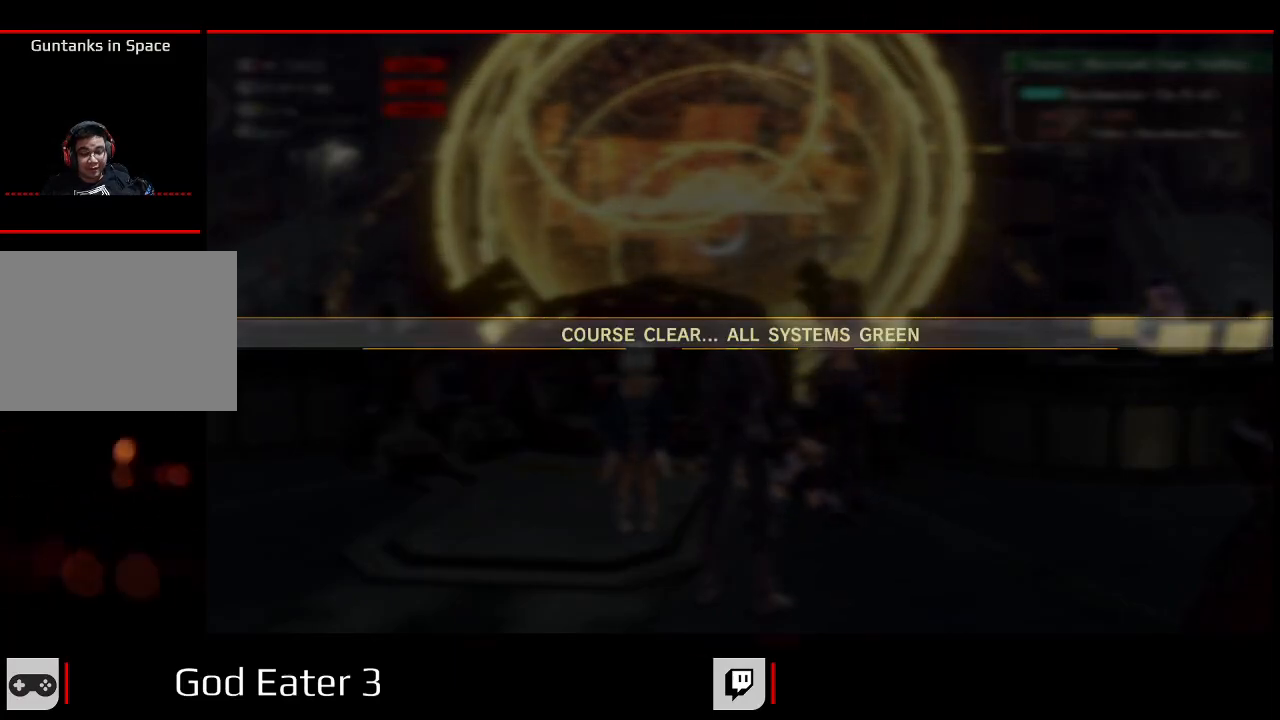
{"dt_ms": 500, "buttons": [], "left_stick": "center", "right_stick": "center", "events": []}
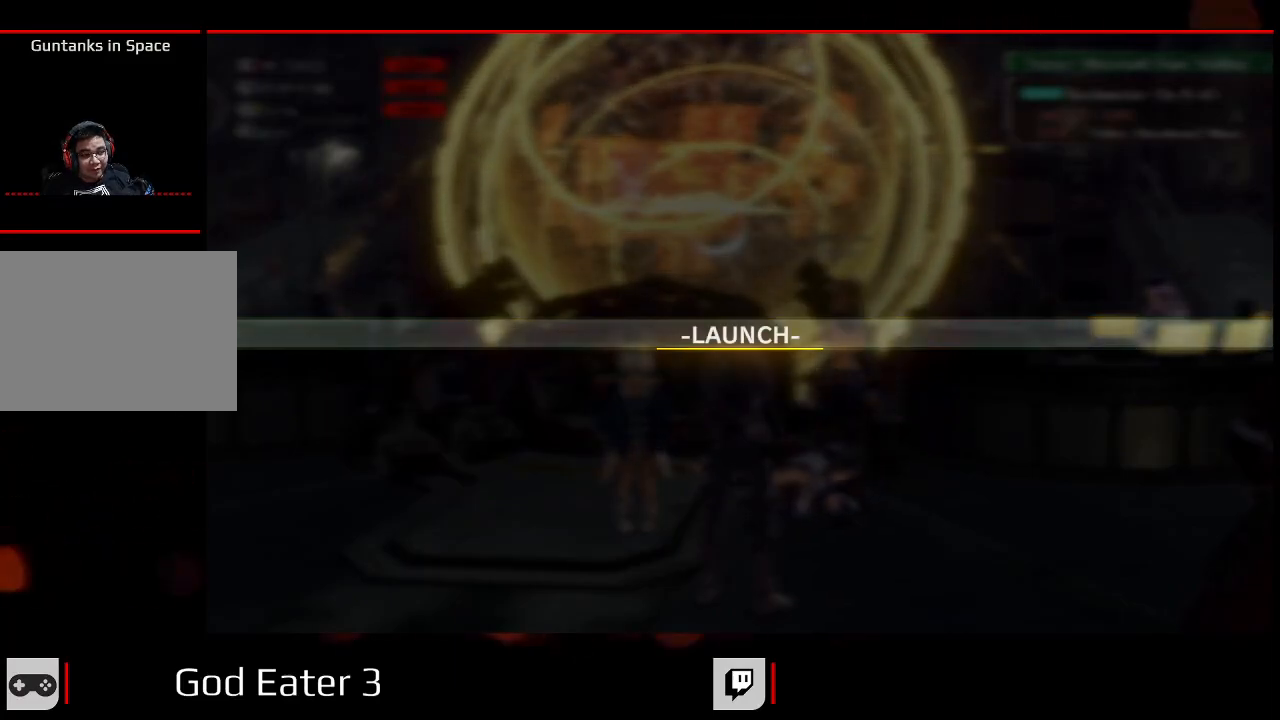
{"dt_ms": 500, "buttons": [], "left_stick": "center", "right_stick": "center", "events": []}
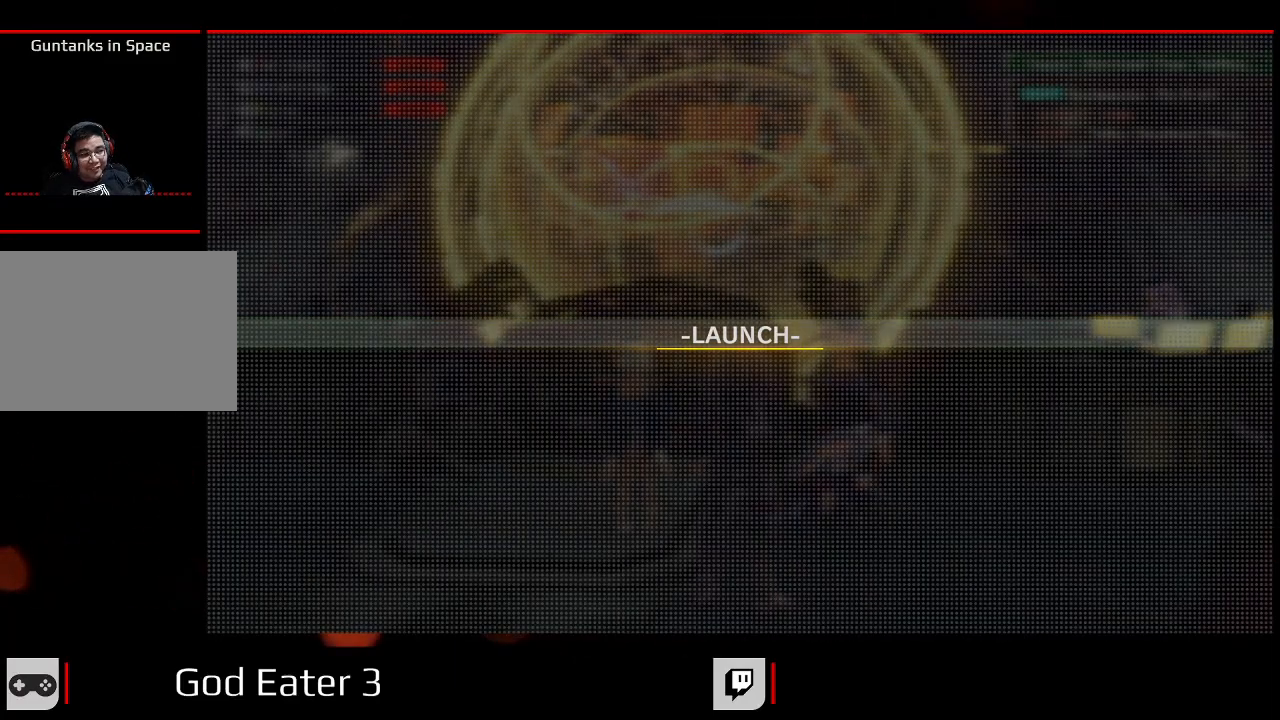
{"dt_ms": 500, "buttons": [], "left_stick": "center", "right_stick": "center", "events": [[33, "A", "down"], [167, "A", "up"], [250, "A", "down"], [333, "A", "up"]]}